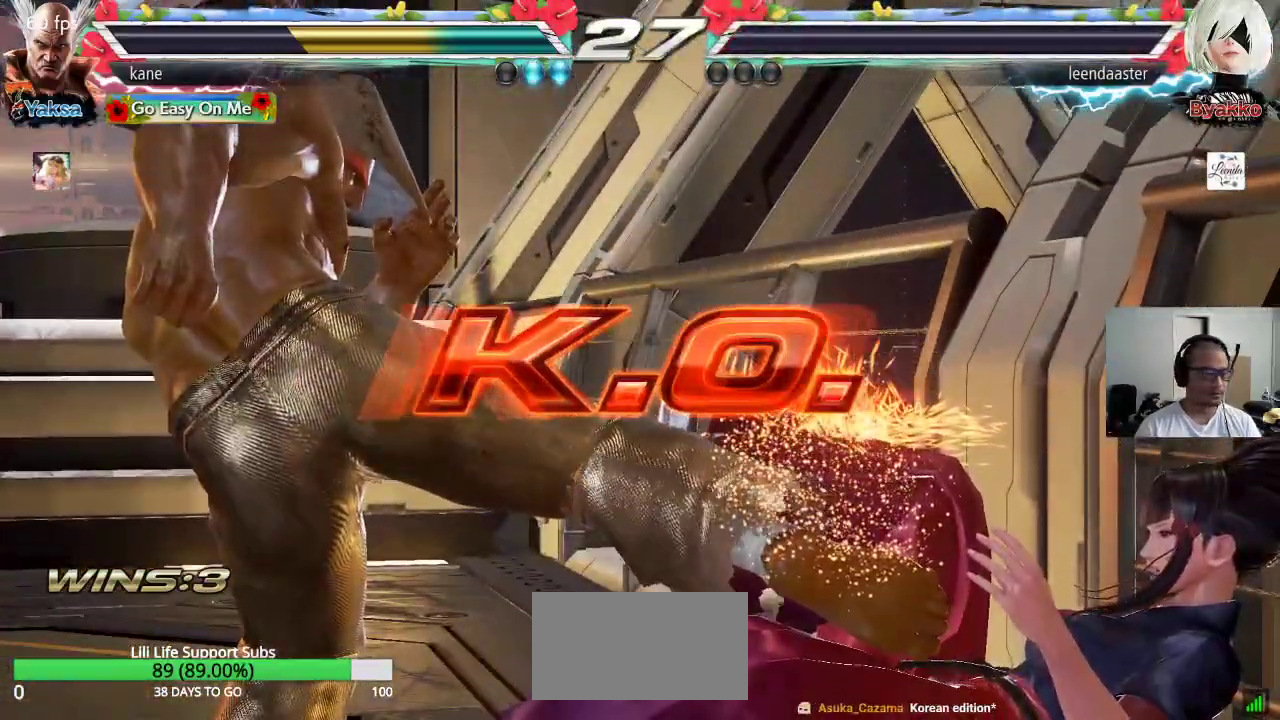
Gameplay with a controller (arcade stick); each line is a JSON object with the inputs held at the frame after it. "events" lists button and stick changes between this image and that frame as [ms after this image, input, new state], when the widget could be followed in between. Not read: L3 R3.
{"buttons": [], "left_stick": "center", "events": []}
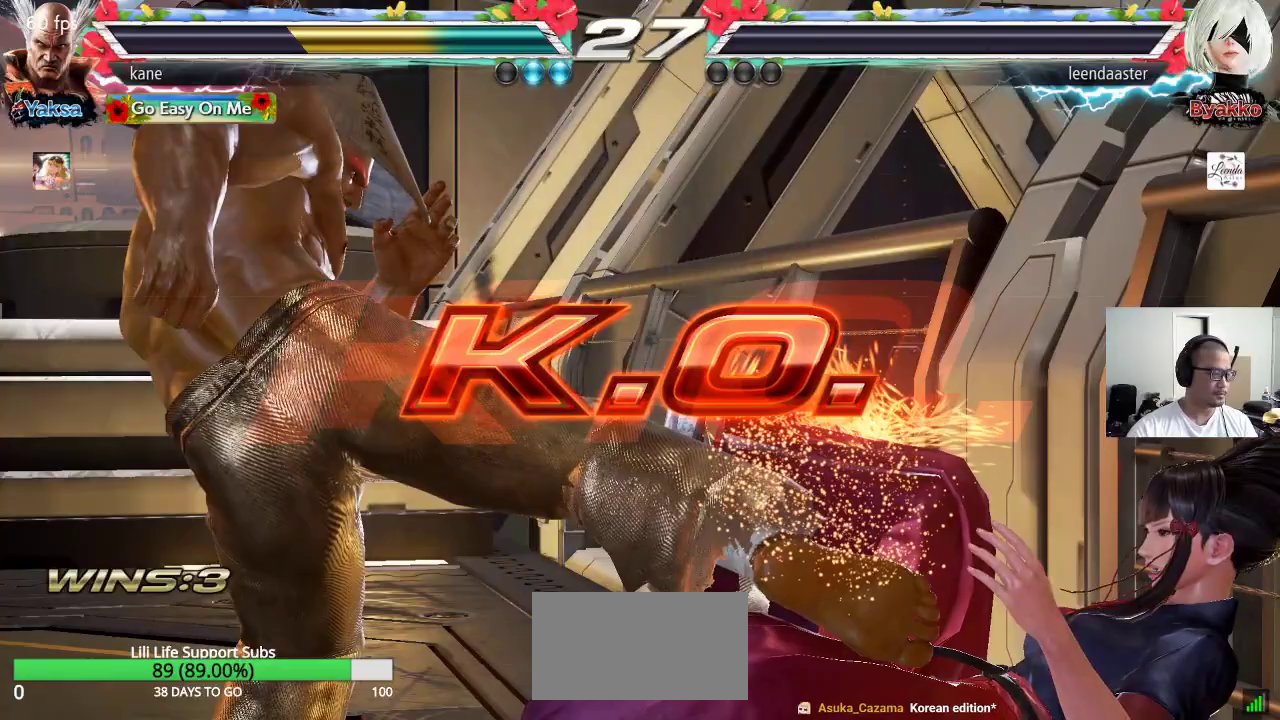
{"buttons": [], "left_stick": "center", "events": []}
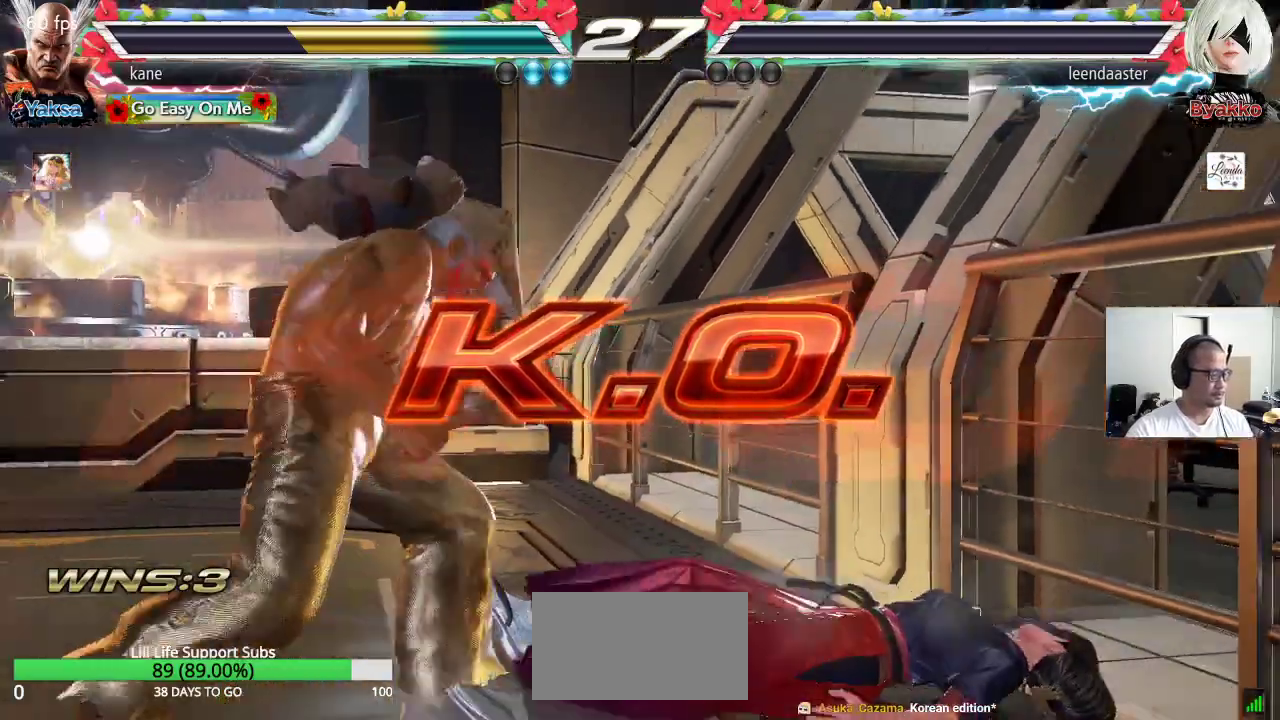
{"buttons": [], "left_stick": "center", "events": []}
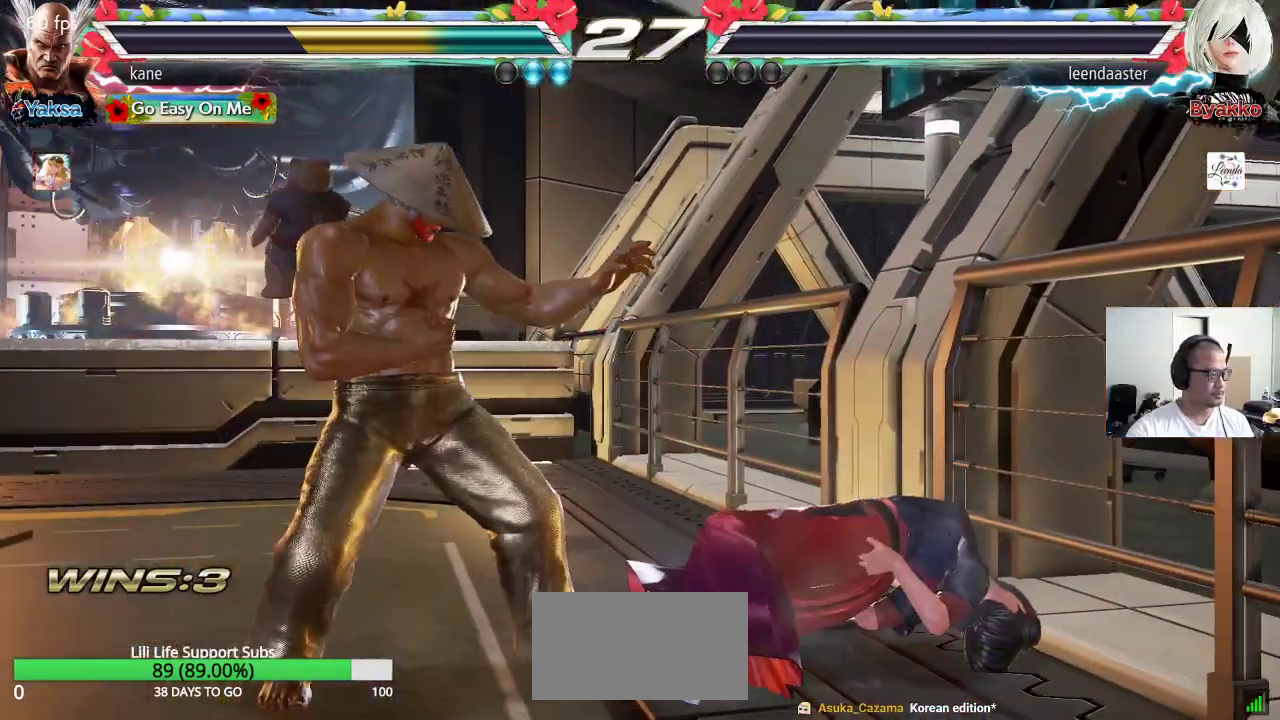
{"buttons": [], "left_stick": "center", "events": []}
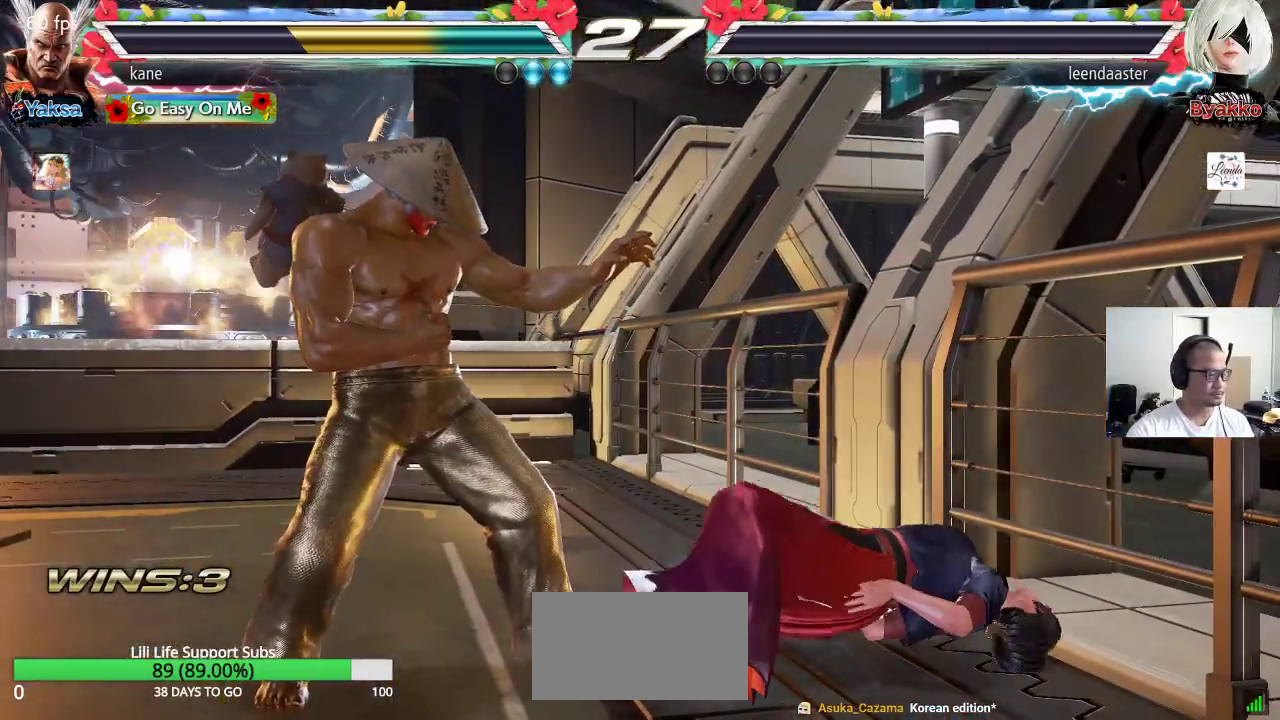
{"buttons": [], "left_stick": "center", "events": []}
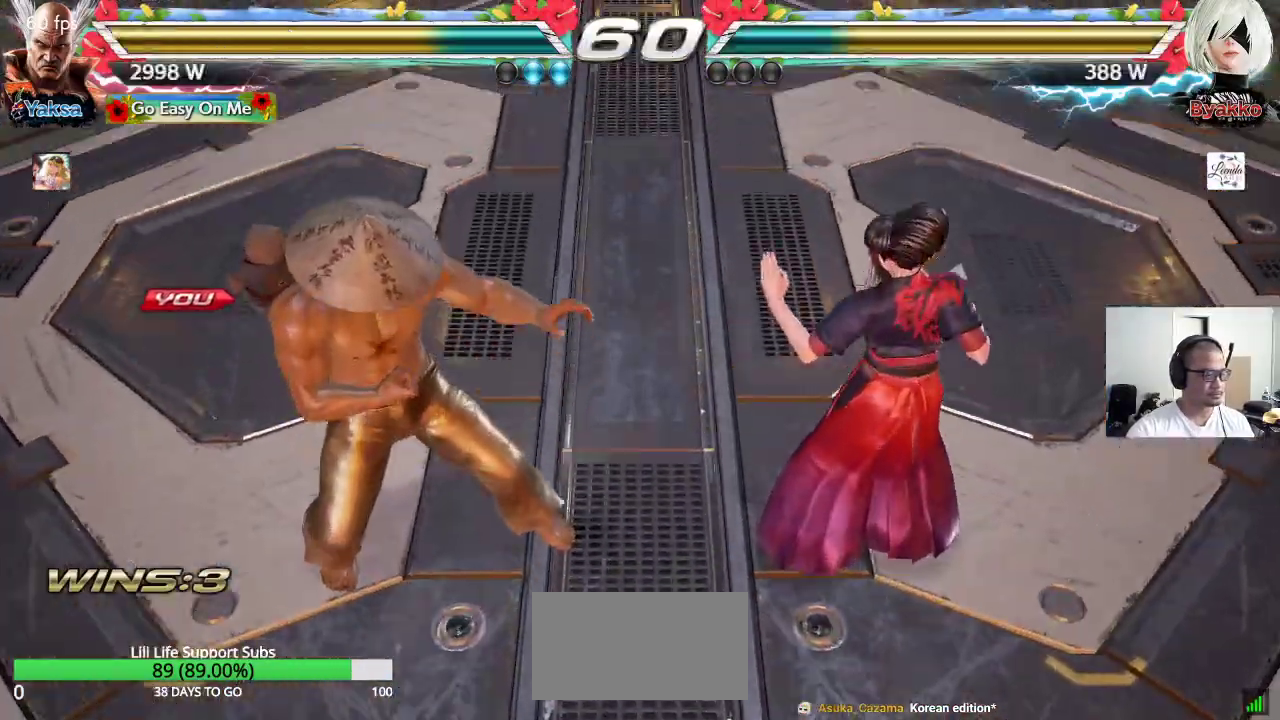
{"buttons": [], "left_stick": "center", "events": []}
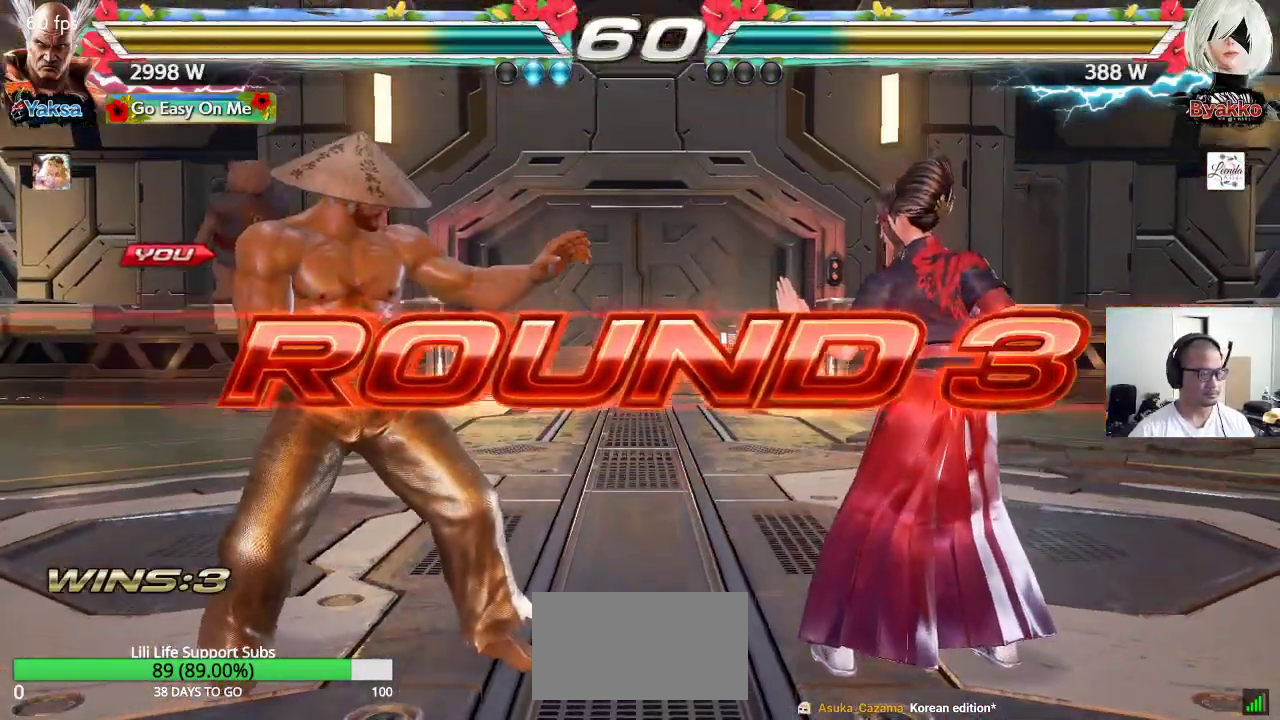
{"buttons": [], "left_stick": "center", "events": []}
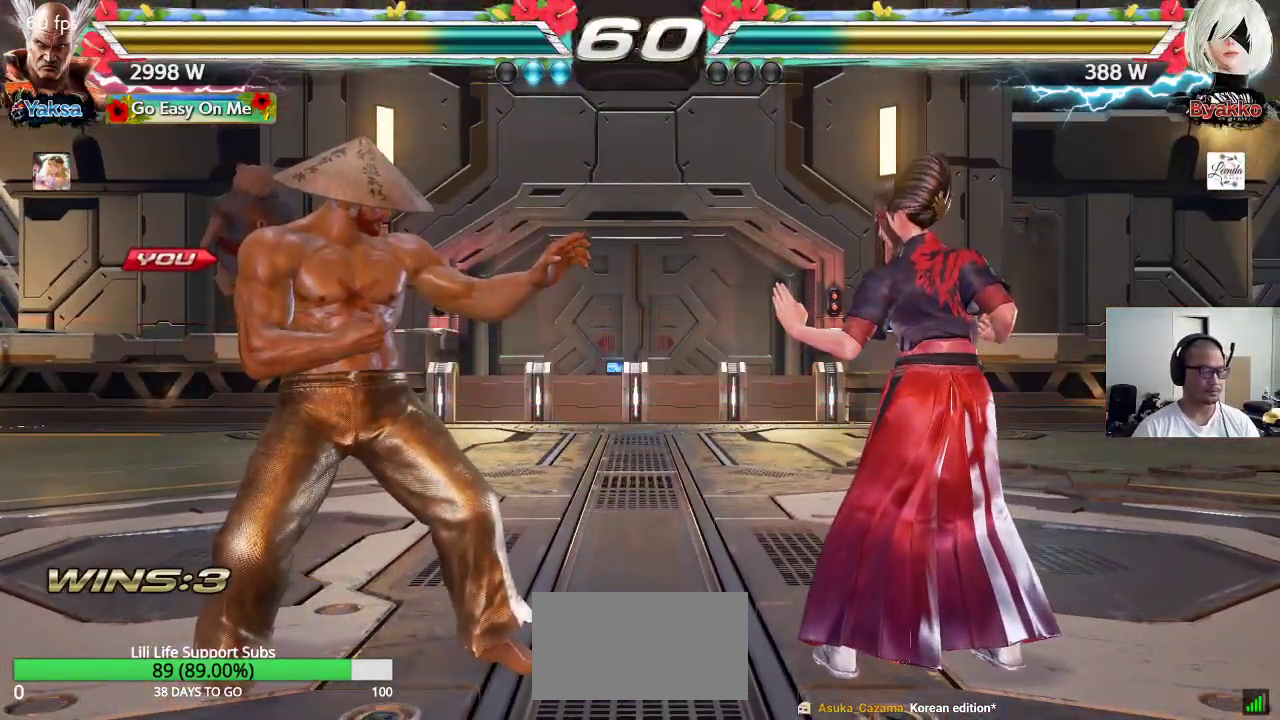
{"buttons": ["TRIANGLE"], "left_stick": "center", "events": [[133, "CROSS", "down"], [183, "CROSS", "up"], [183, "TRIANGLE", "down"], [267, "TRIANGLE", "up"], [283, "CROSS", "down"], [333, "CROSS", "up"], [350, "TRIANGLE", "down"], [433, "CROSS", "down"], [433, "TRIANGLE", "up"], [467, "SQUARE", "down"], [500, "CROSS", "up"], [500, "SQUARE", "up"], [500, "TRIANGLE", "down"]]}
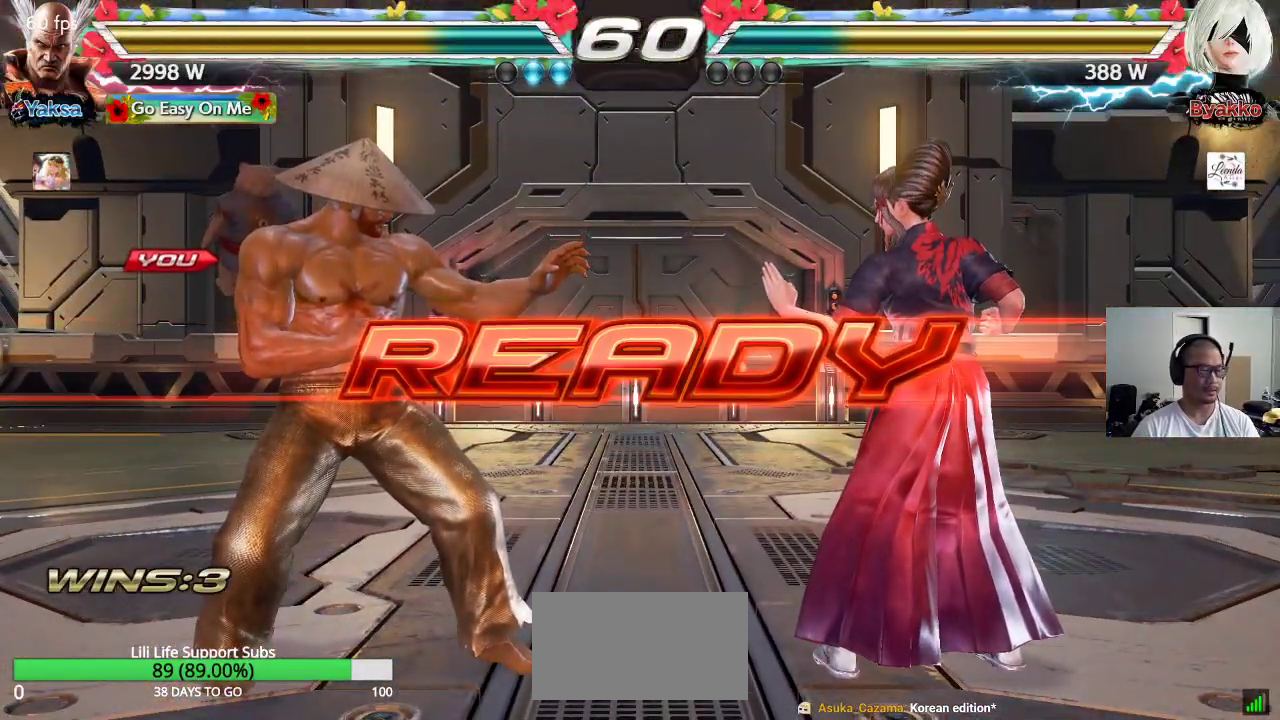
{"buttons": ["SQUARE", "TRIANGLE"], "left_stick": "center", "events": [[100, "CROSS", "down"], [100, "TRIANGLE", "up"], [117, "SQUARE", "down"], [167, "CROSS", "up"], [167, "SQUARE", "up"], [167, "TRIANGLE", "down"], [250, "CROSS", "down"], [267, "SQUARE", "down"], [367, "CROSS", "up"]]}
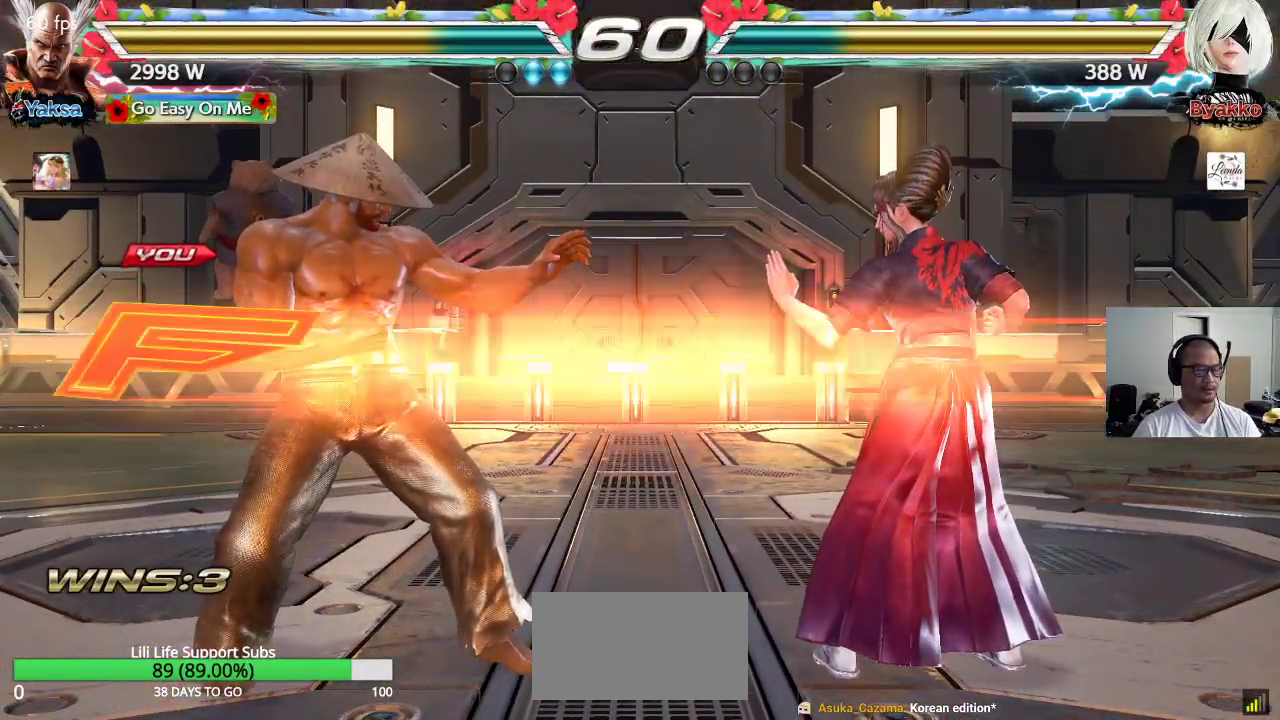
{"buttons": [], "left_stick": "center", "events": [[217, "SQUARE", "up"], [233, "TRIANGLE", "up"]]}
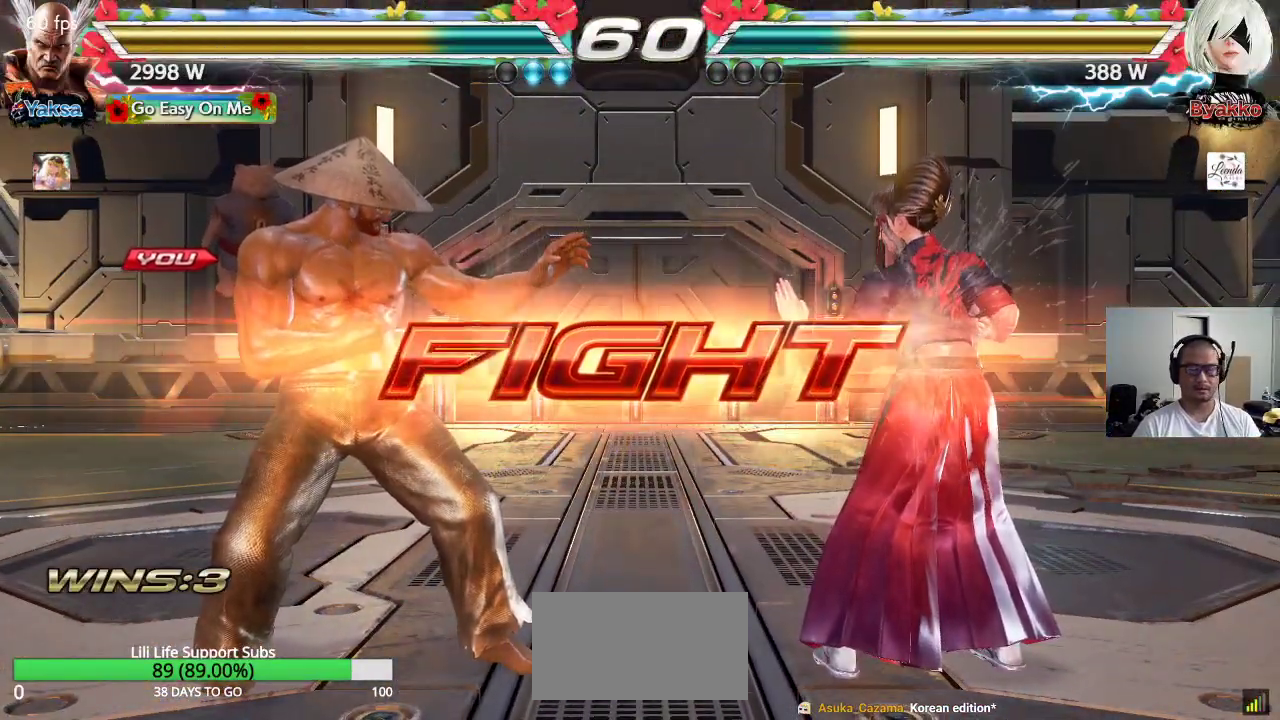
{"buttons": [], "left_stick": "left", "events": [[83, "left_stick", "left"], [133, "left_stick", "center"], [200, "left_stick", "left"]]}
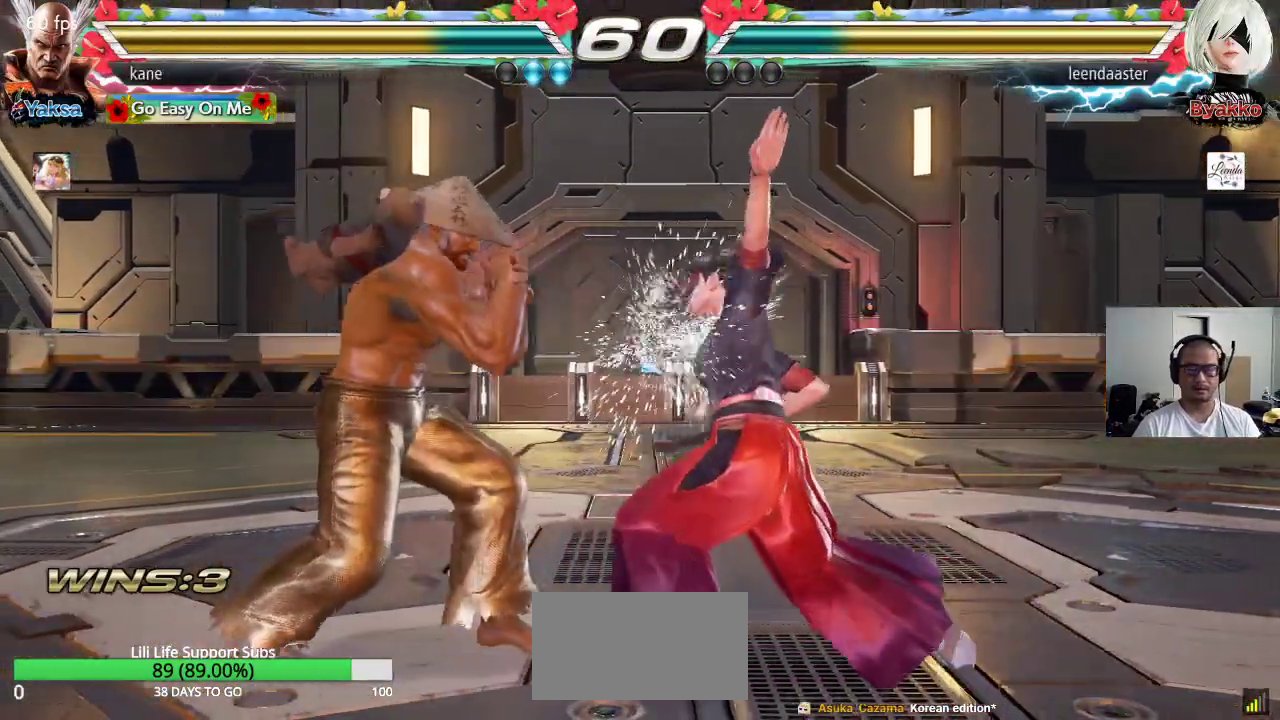
{"buttons": [], "left_stick": "left", "events": [[267, "left_stick", "center"], [317, "left_stick", "left"], [383, "left_stick", "center"], [433, "left_stick", "left"]]}
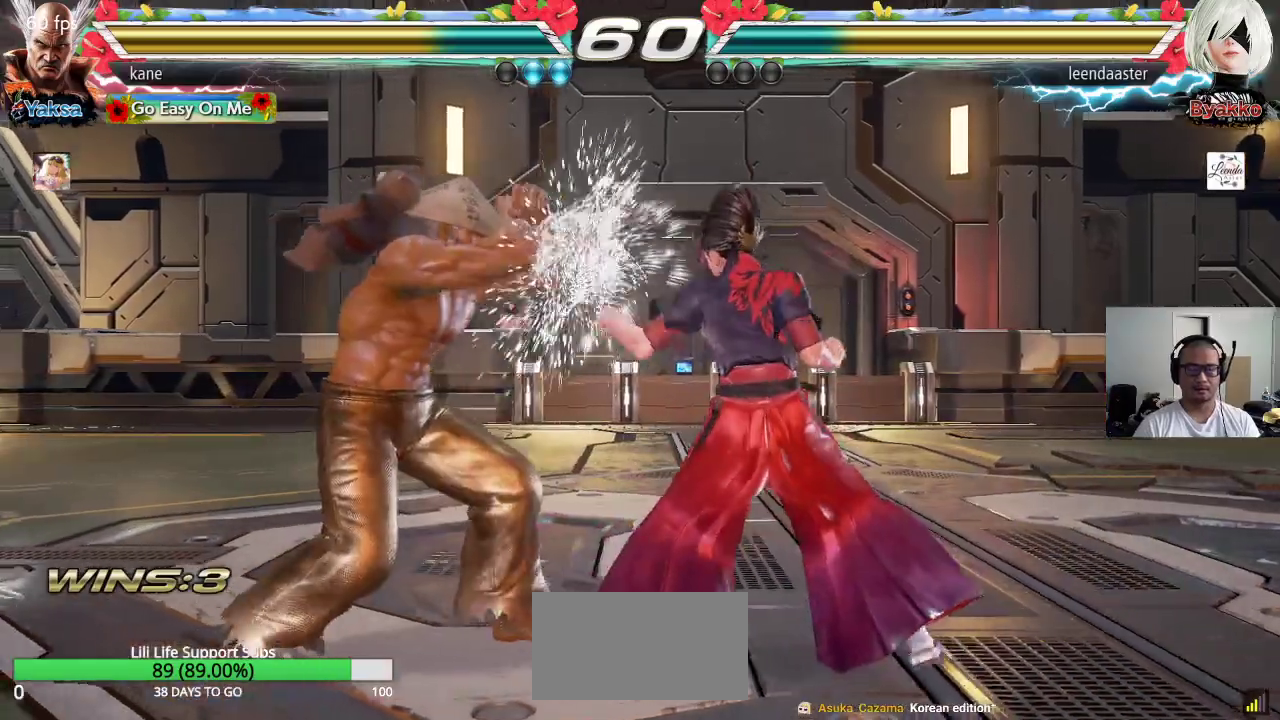
{"buttons": [], "left_stick": "center", "events": [[317, "left_stick", "center"], [383, "left_stick", "left"], [483, "left_stick", "center"]]}
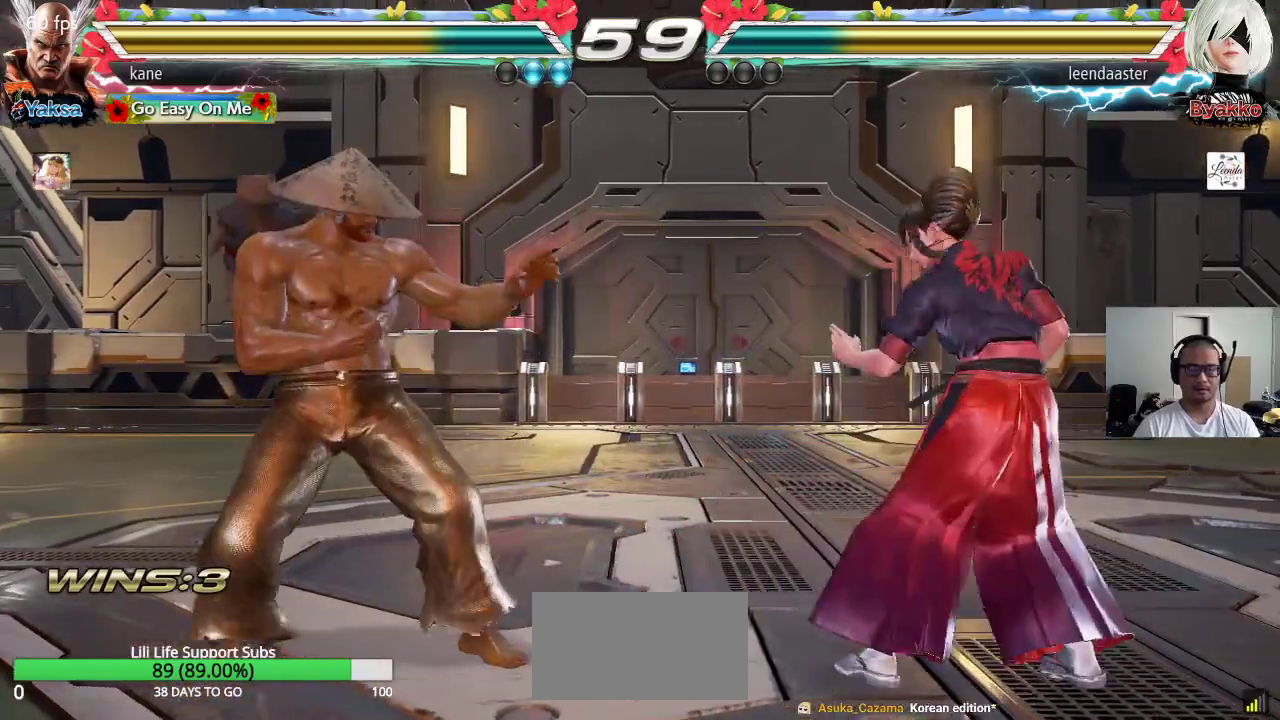
{"buttons": [], "left_stick": "right", "events": [[17, "left_stick", "left"], [50, "left_stick", "down-left"], [283, "left_stick", "center"], [450, "left_stick", "right"]]}
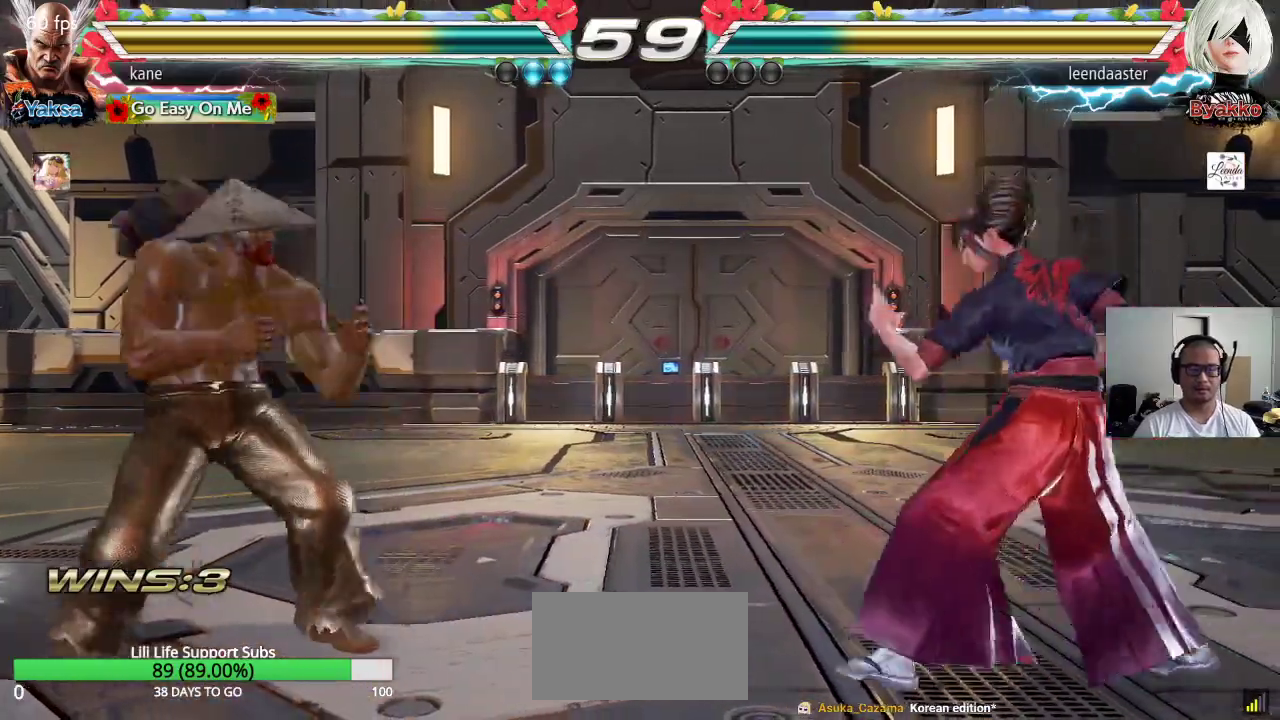
{"buttons": [], "left_stick": "left", "events": [[17, "left_stick", "center"], [83, "left_stick", "right"], [267, "left_stick", "left"]]}
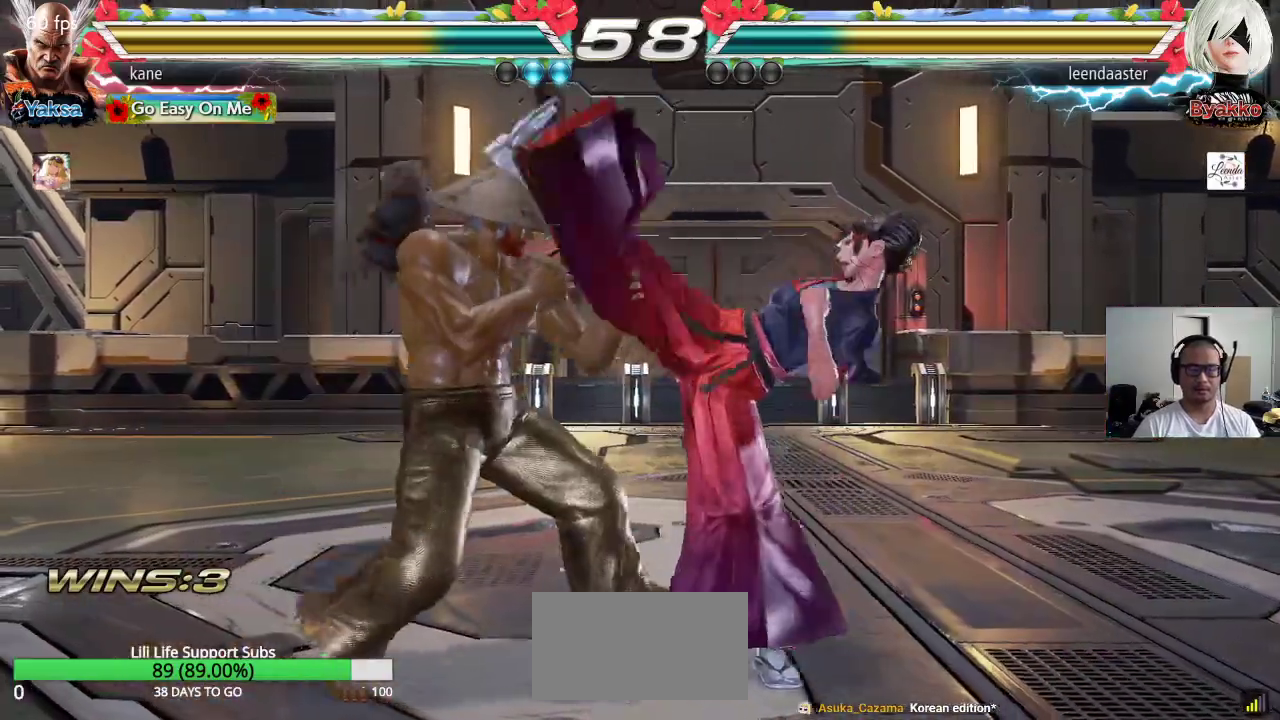
{"buttons": [], "left_stick": "center", "events": [[250, "left_stick", "center"]]}
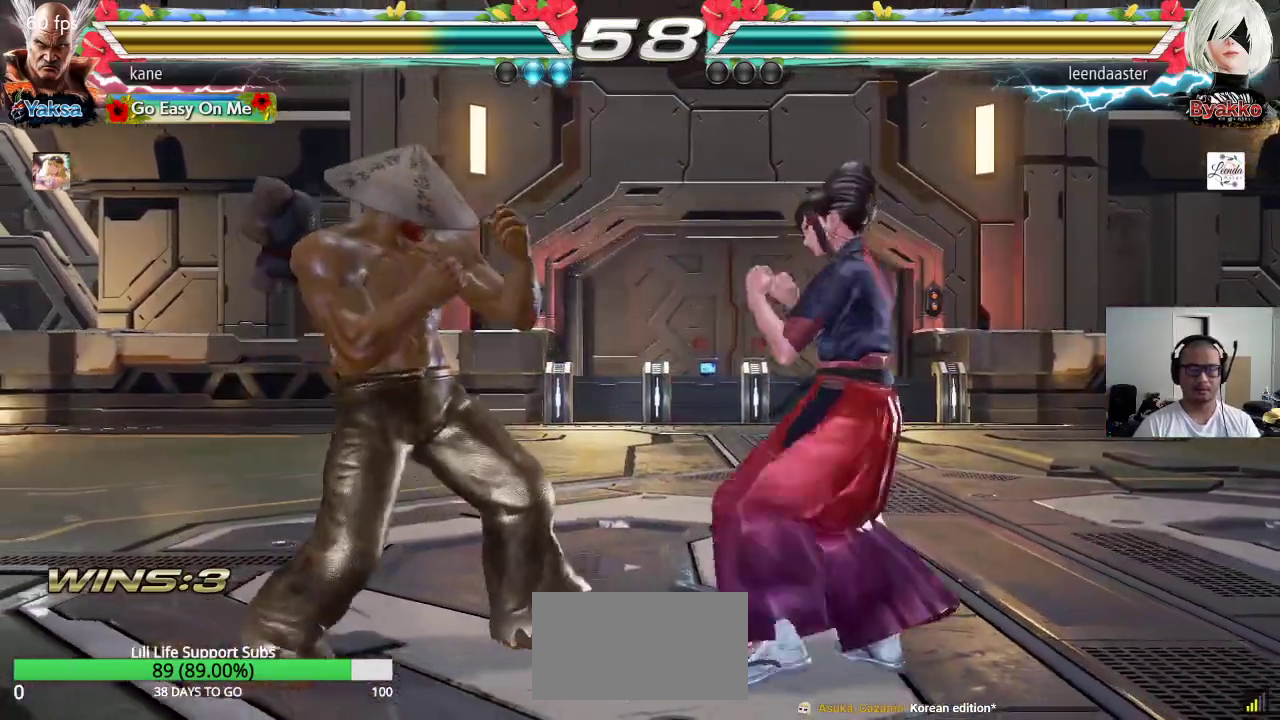
{"buttons": [], "left_stick": "center", "events": [[17, "left_stick", "right"], [117, "TRIANGLE", "down"], [117, "left_stick", "down-right"], [233, "TRIANGLE", "up"], [300, "left_stick", "center"]]}
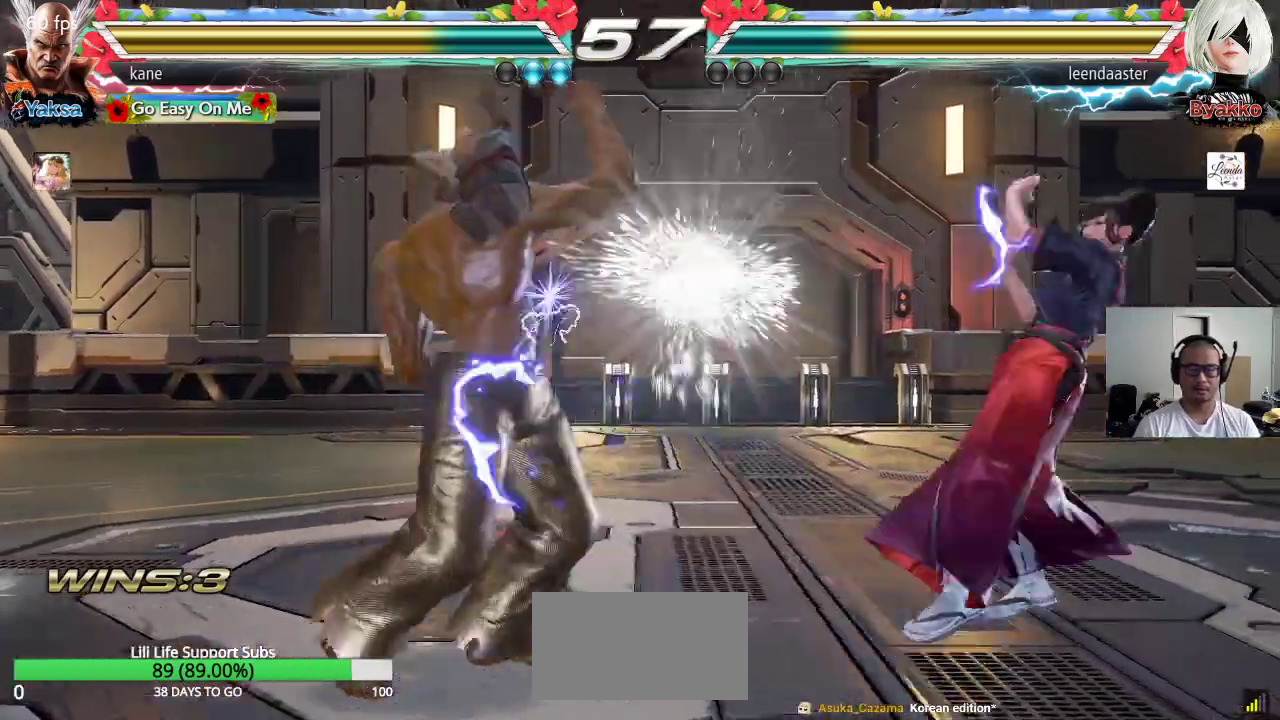
{"buttons": [], "left_stick": "down", "events": [[217, "left_stick", "right"], [267, "left_stick", "center"], [333, "left_stick", "right"], [500, "left_stick", "down"]]}
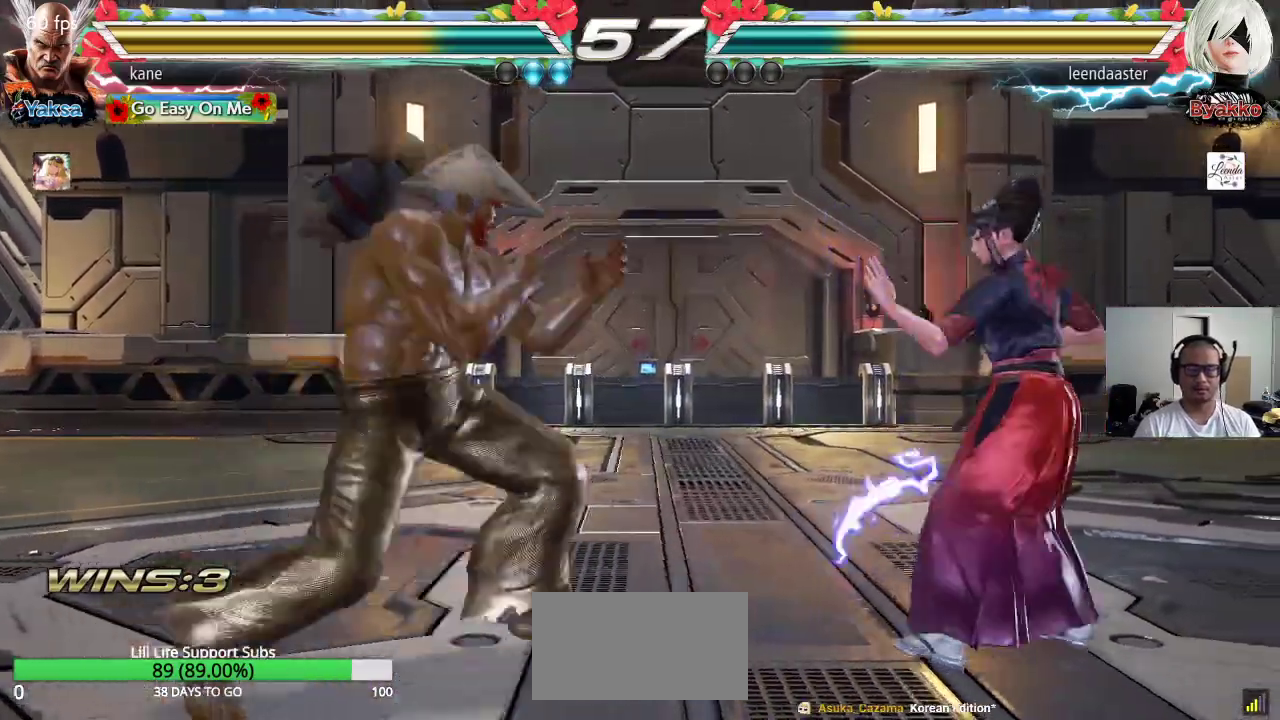
{"buttons": [], "left_stick": "center", "events": [[17, "TRIANGLE", "down"], [17, "left_stick", "down-right"], [167, "TRIANGLE", "up"], [167, "left_stick", "center"]]}
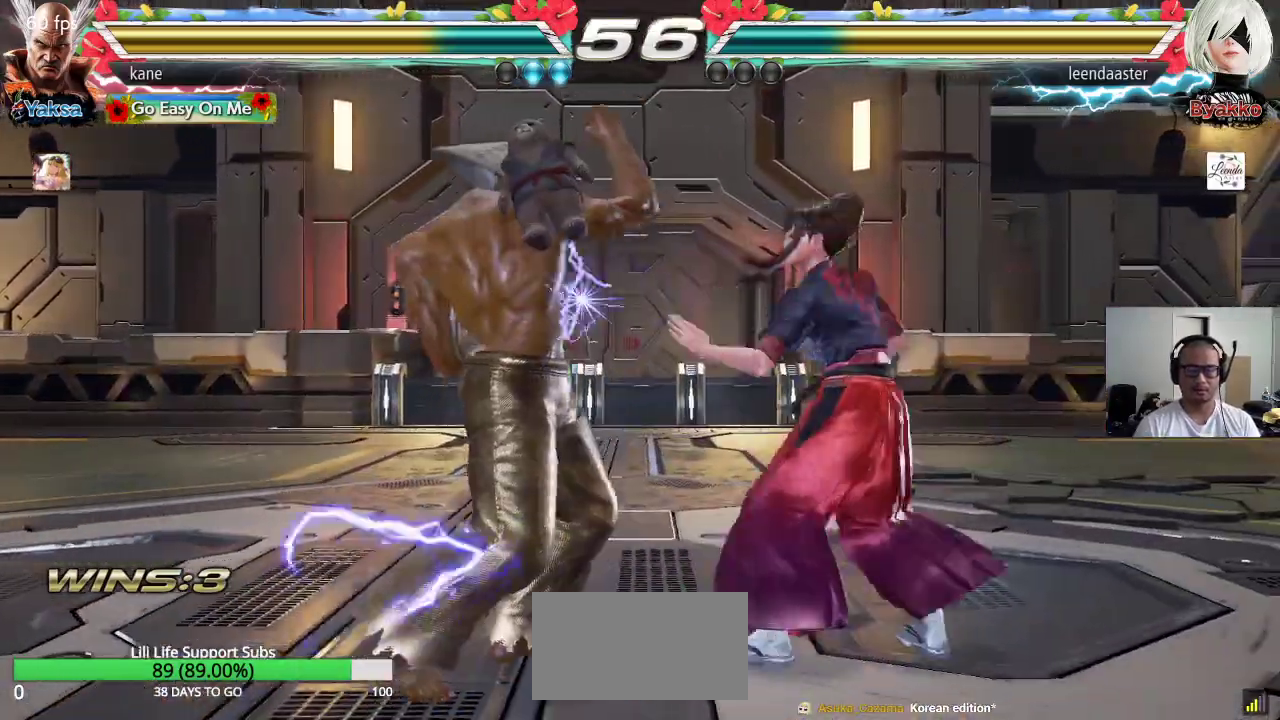
{"buttons": [], "left_stick": "left", "events": [[150, "left_stick", "left"], [433, "left_stick", "center"], [483, "left_stick", "left"]]}
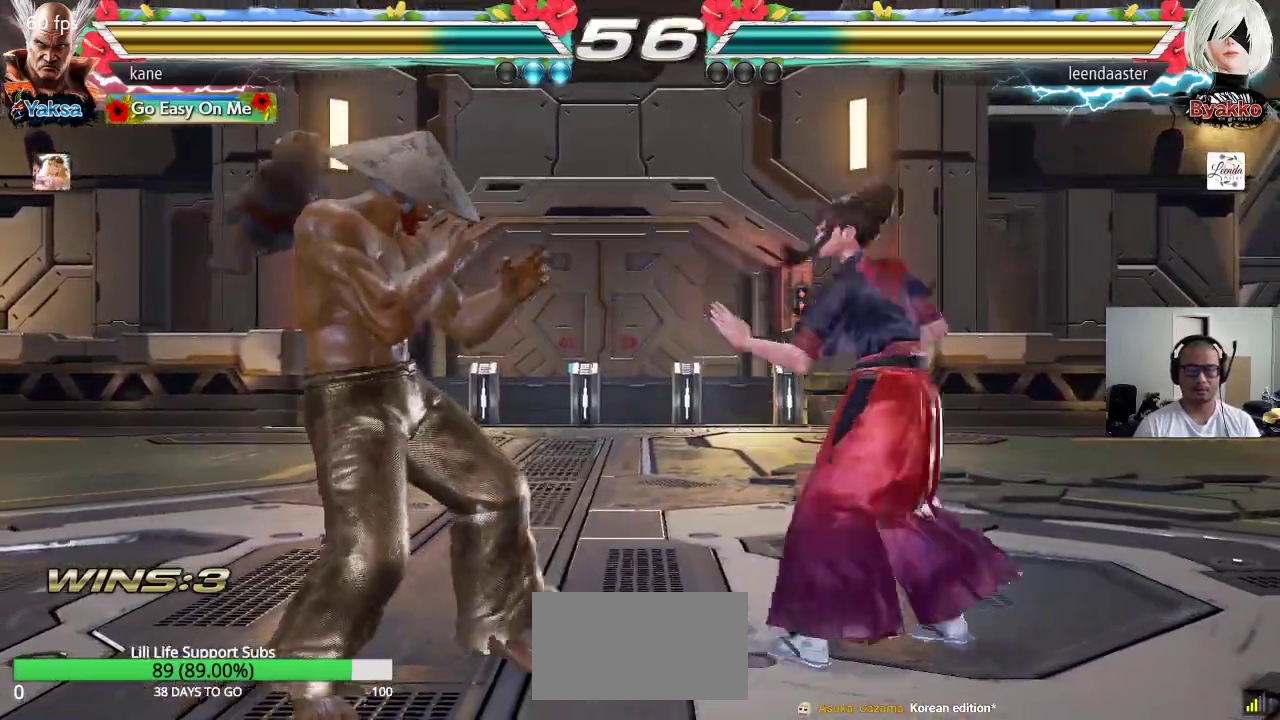
{"buttons": [], "left_stick": "right", "events": [[83, "left_stick", "center"], [133, "left_stick", "left"], [300, "left_stick", "center"], [367, "left_stick", "right"], [417, "left_stick", "center"], [483, "left_stick", "right"]]}
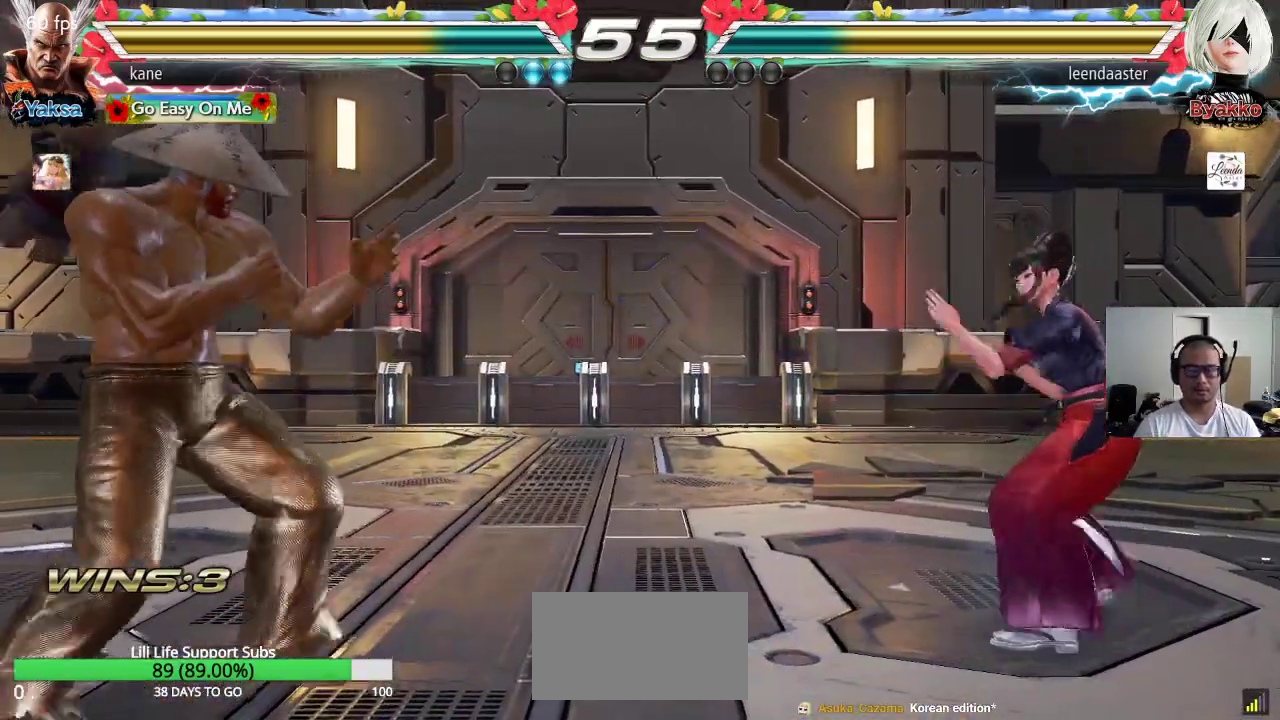
{"buttons": ["CROSS"], "left_stick": "center", "events": [[267, "left_stick", "up-right"], [283, "CROSS", "down"], [367, "CROSS", "up"], [400, "CIRCLE", "down"], [400, "left_stick", "center"], [483, "CROSS", "down"], [500, "CIRCLE", "up"]]}
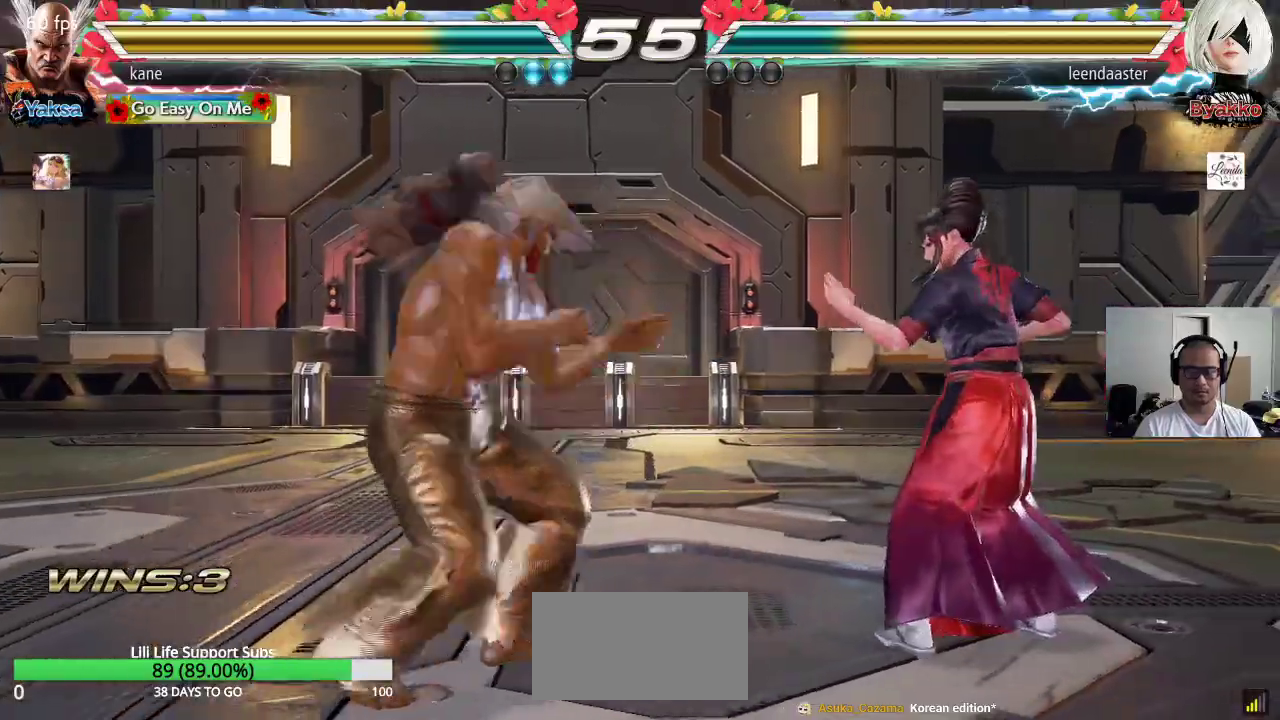
{"buttons": ["CIRCLE"], "left_stick": "center", "events": [[50, "CROSS", "up"], [67, "CIRCLE", "down"], [133, "CROSS", "down"], [150, "CIRCLE", "up"], [217, "CIRCLE", "down"], [217, "CROSS", "up"], [283, "CROSS", "down"], [300, "CIRCLE", "up"], [367, "CIRCLE", "down"], [433, "CROSS", "up"]]}
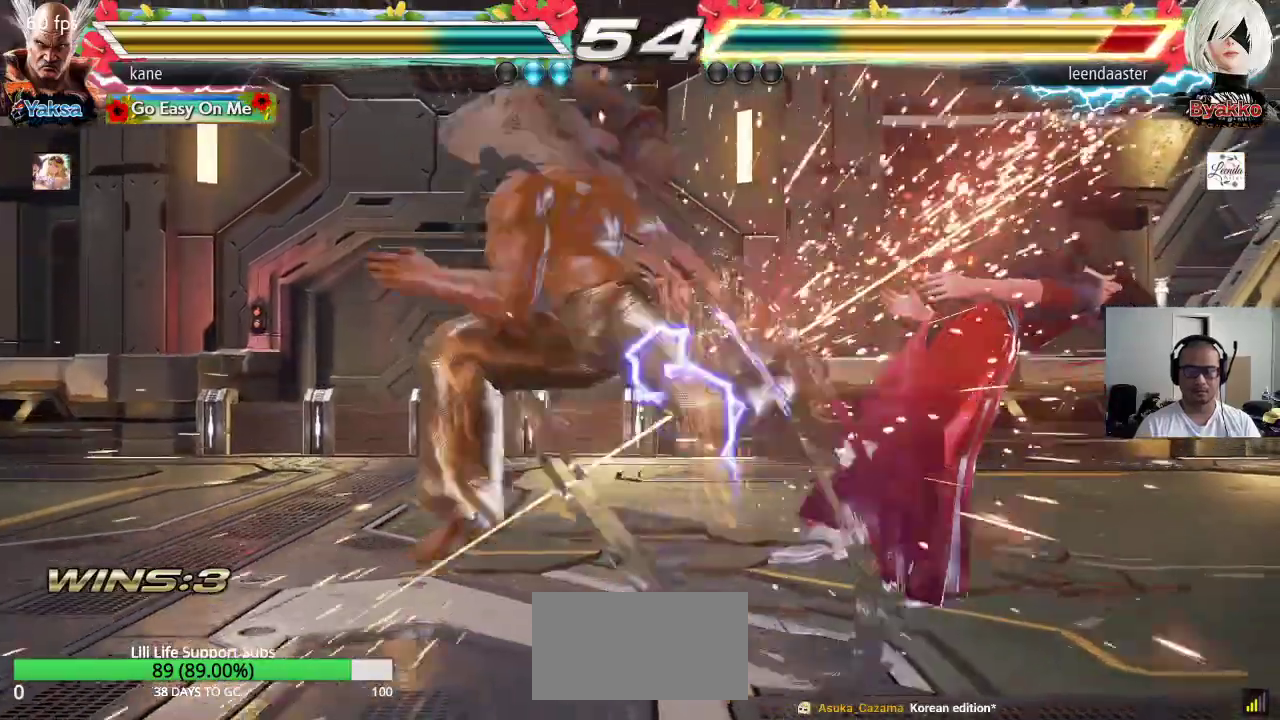
{"buttons": [], "left_stick": "center", "events": [[33, "CIRCLE", "up"]]}
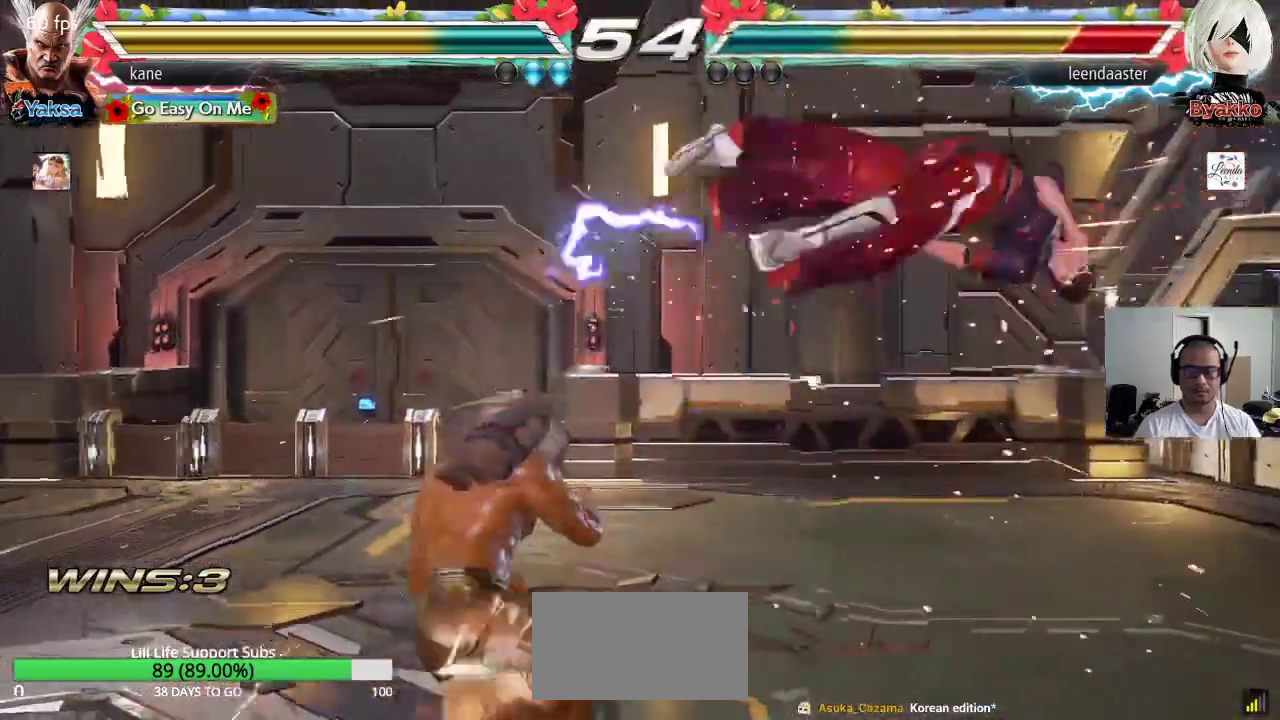
{"buttons": [], "left_stick": "down-right", "events": [[217, "left_stick", "right"], [317, "left_stick", "center"], [400, "left_stick", "down-right"], [467, "CIRCLE", "down"], [500, "CIRCLE", "up"]]}
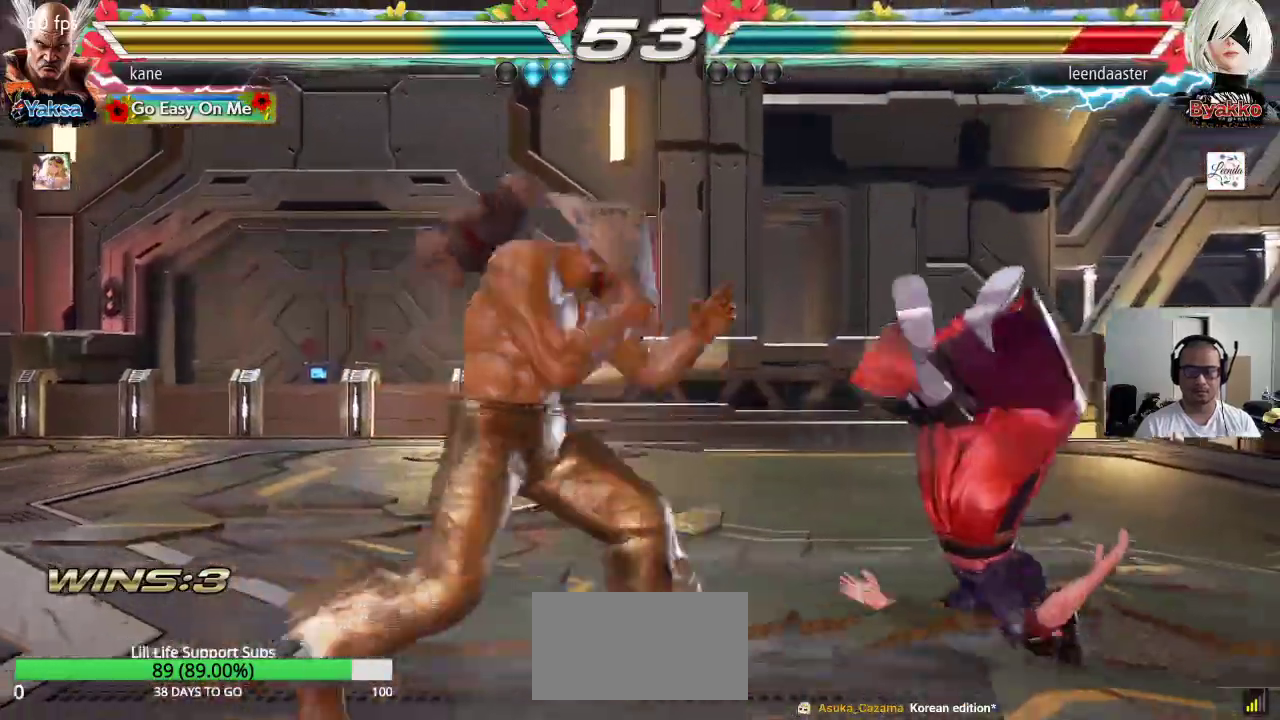
{"buttons": [], "left_stick": "center", "events": [[83, "CIRCLE", "down"], [167, "CIRCLE", "up"], [167, "left_stick", "center"], [283, "SQUARE", "down"], [333, "SQUARE", "up"], [417, "SQUARE", "down"], [467, "SQUARE", "up"]]}
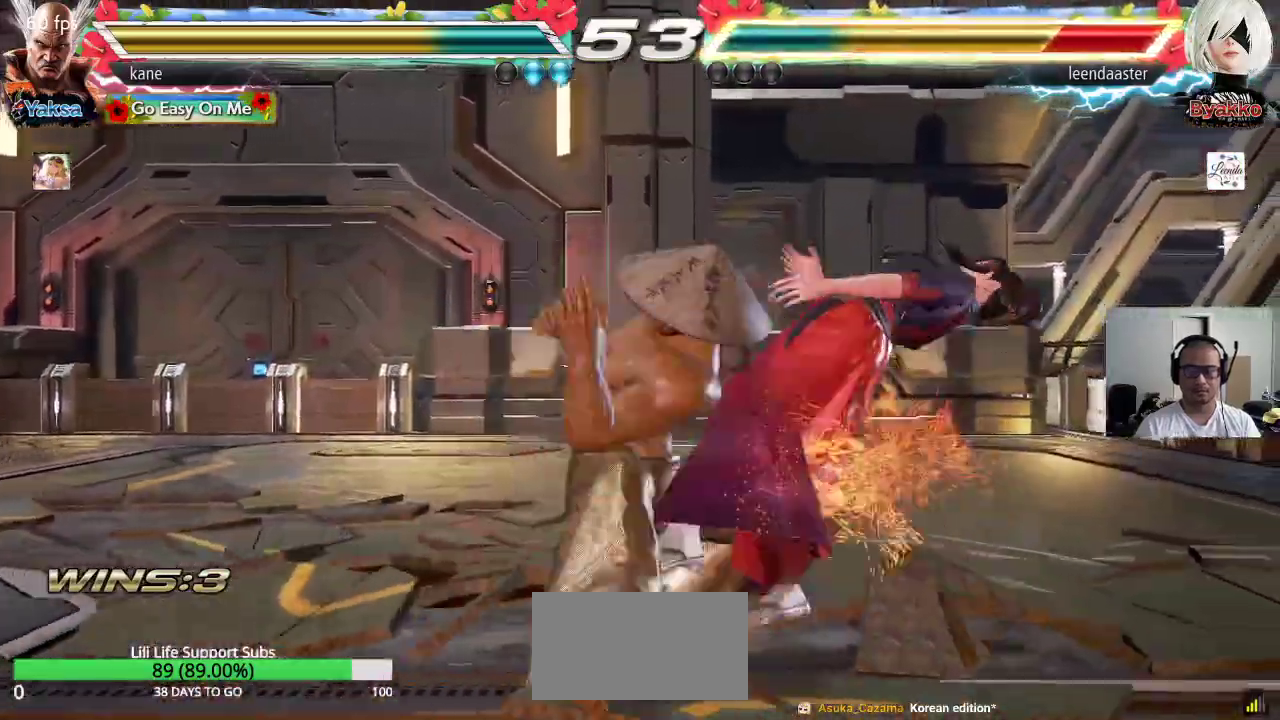
{"buttons": [], "left_stick": "center", "events": [[33, "SQUARE", "down"], [83, "SQUARE", "up"], [150, "SQUARE", "down"], [200, "SQUARE", "up"], [267, "SQUARE", "down"], [333, "SQUARE", "up"]]}
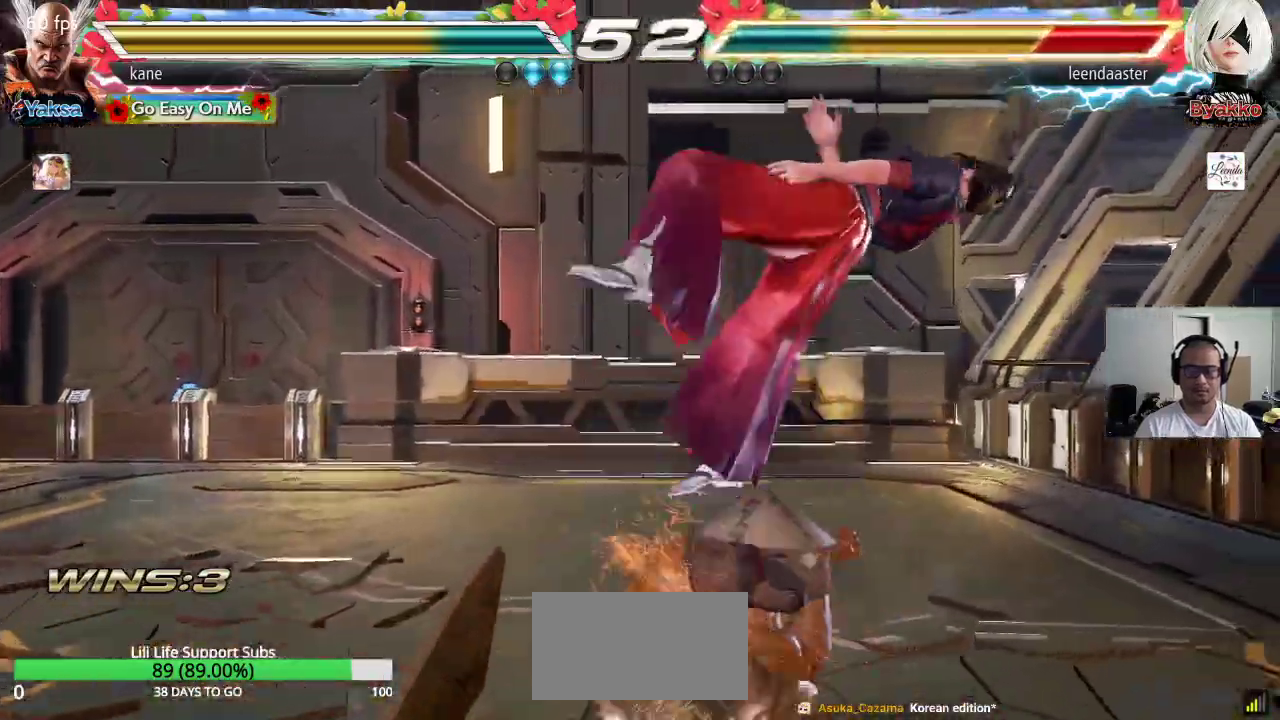
{"buttons": [], "left_stick": "right", "events": [[433, "left_stick", "right"]]}